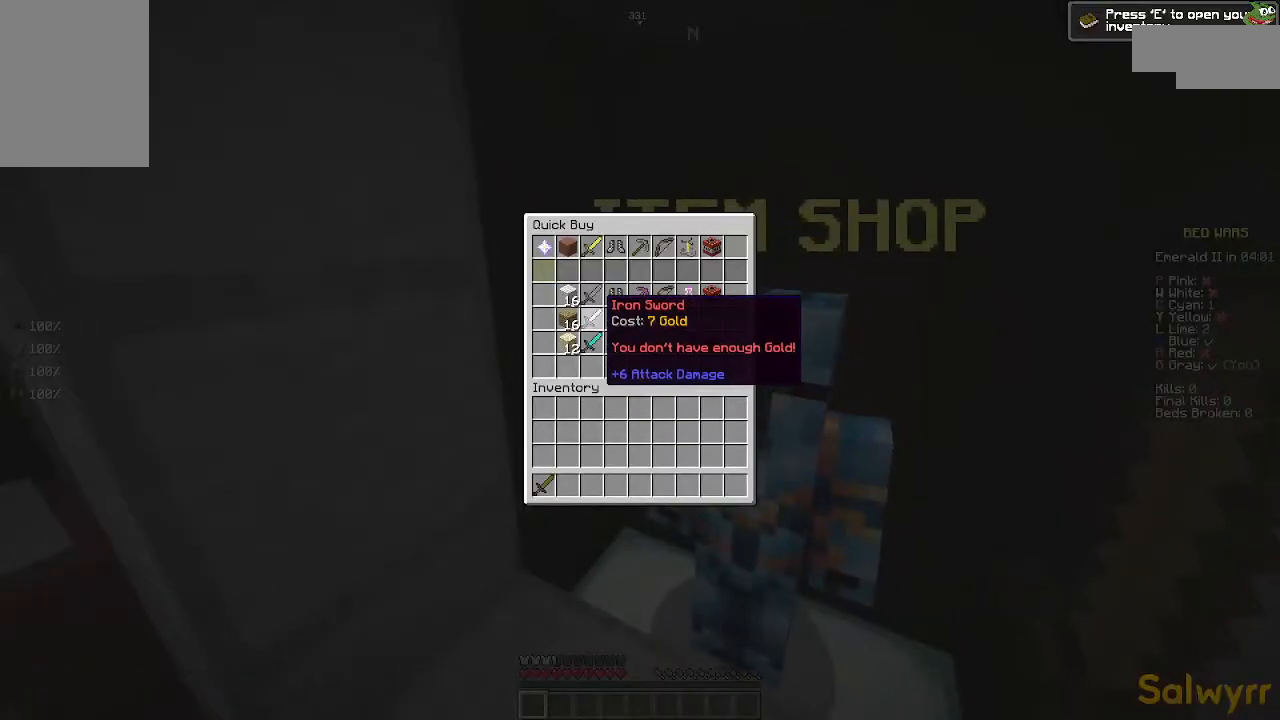
Gameplay with keyboard and mouse; each line is a JSON object with the keys and mouse buttons held at the frame after it. "events" lists presses ("down") and releases ("up") of "a", "d", "s", "space", "w", "mouse_left" and "mouse_right" between this image and that frame as [ms after this image, input, new state], when the widget could be followed in between. "mouse_left", "mouse_right" = the "left", "right" buttons of the "mouse" list. No other keys are recorded. Fast repeated clicks can show as one long hold. Mouse movement is not recorded.
{"keys": [], "mouse": [], "events": []}
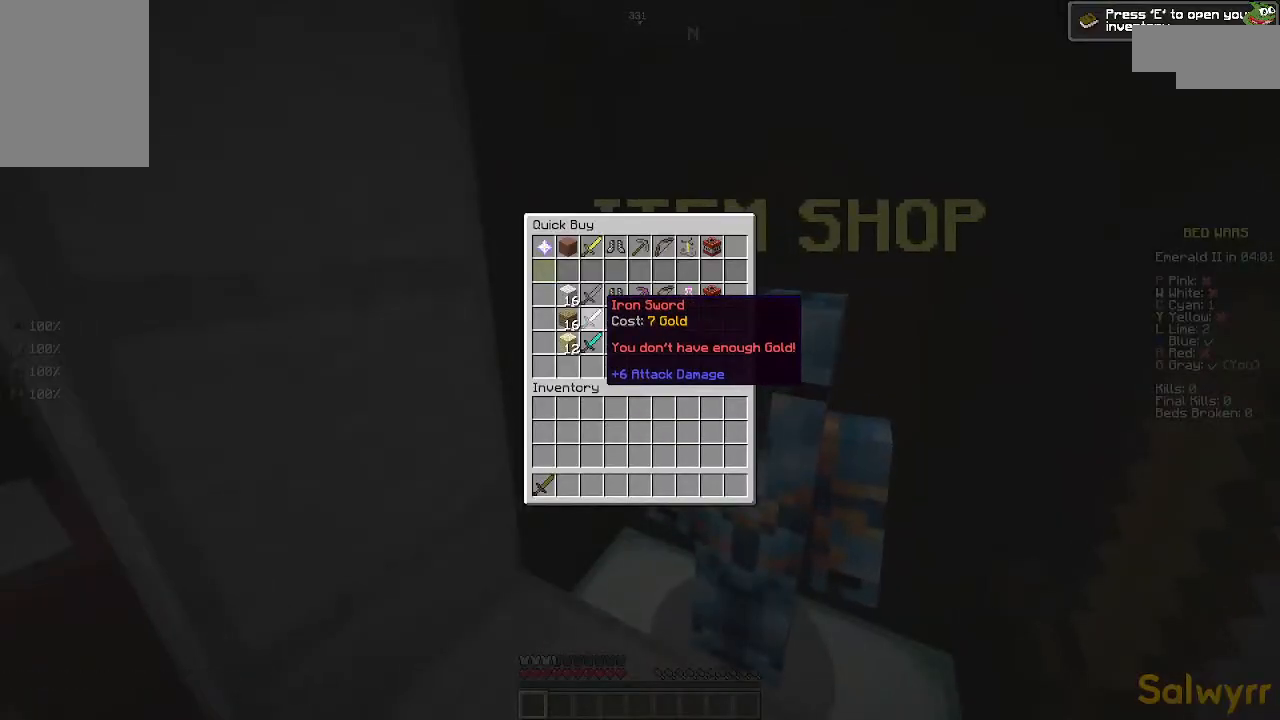
{"keys": [], "mouse": [], "events": []}
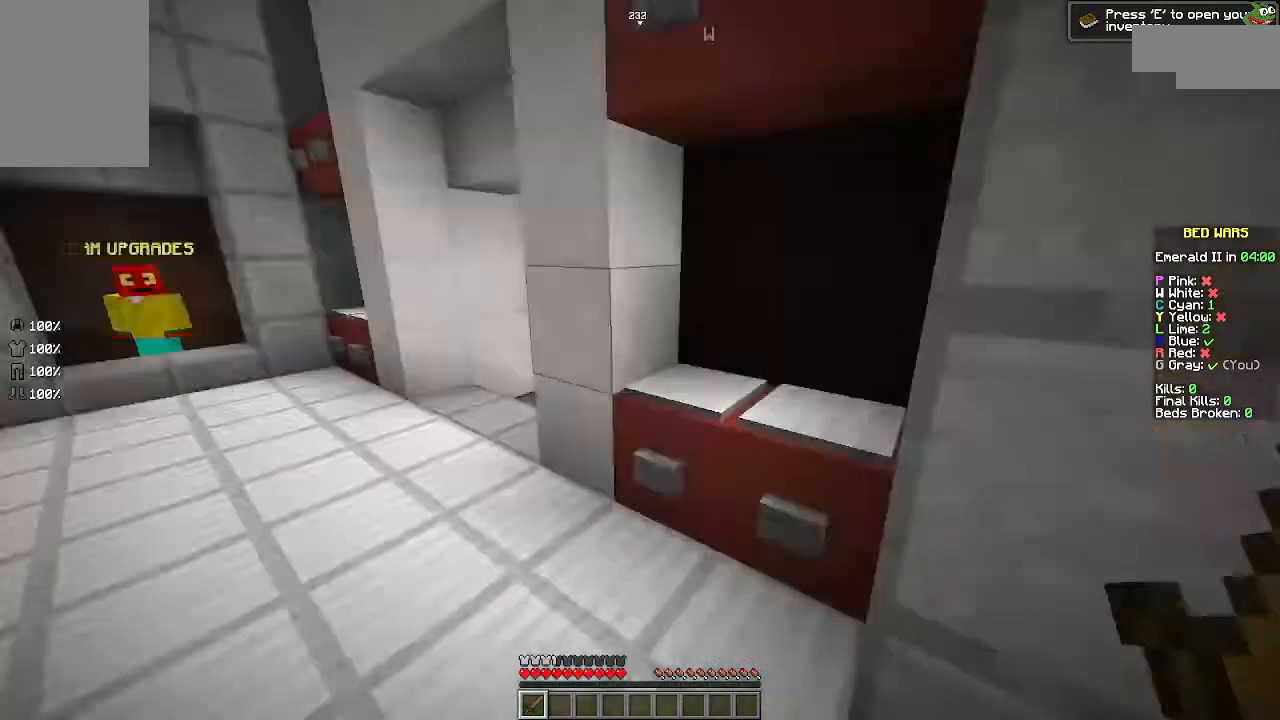
{"keys": ["w"], "mouse": [], "events": [[167, "w", "down"]]}
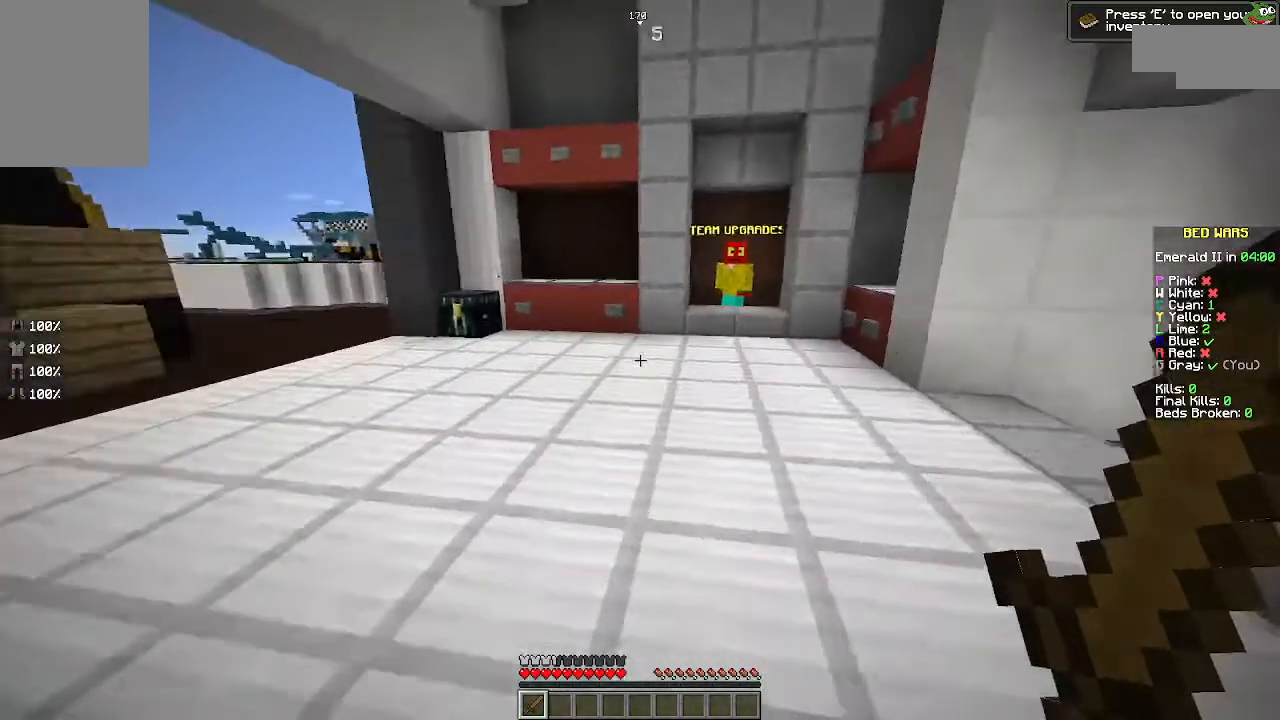
{"keys": ["w"], "mouse": [], "events": []}
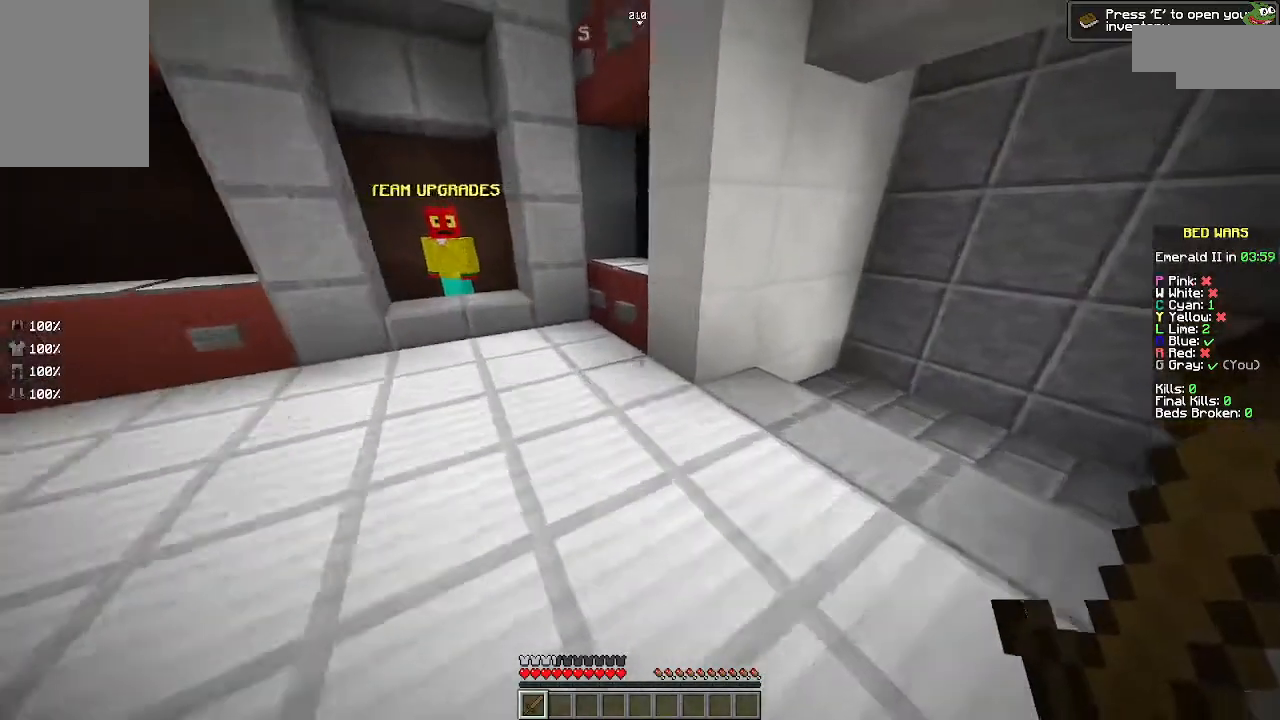
{"keys": ["w"], "mouse": [], "events": []}
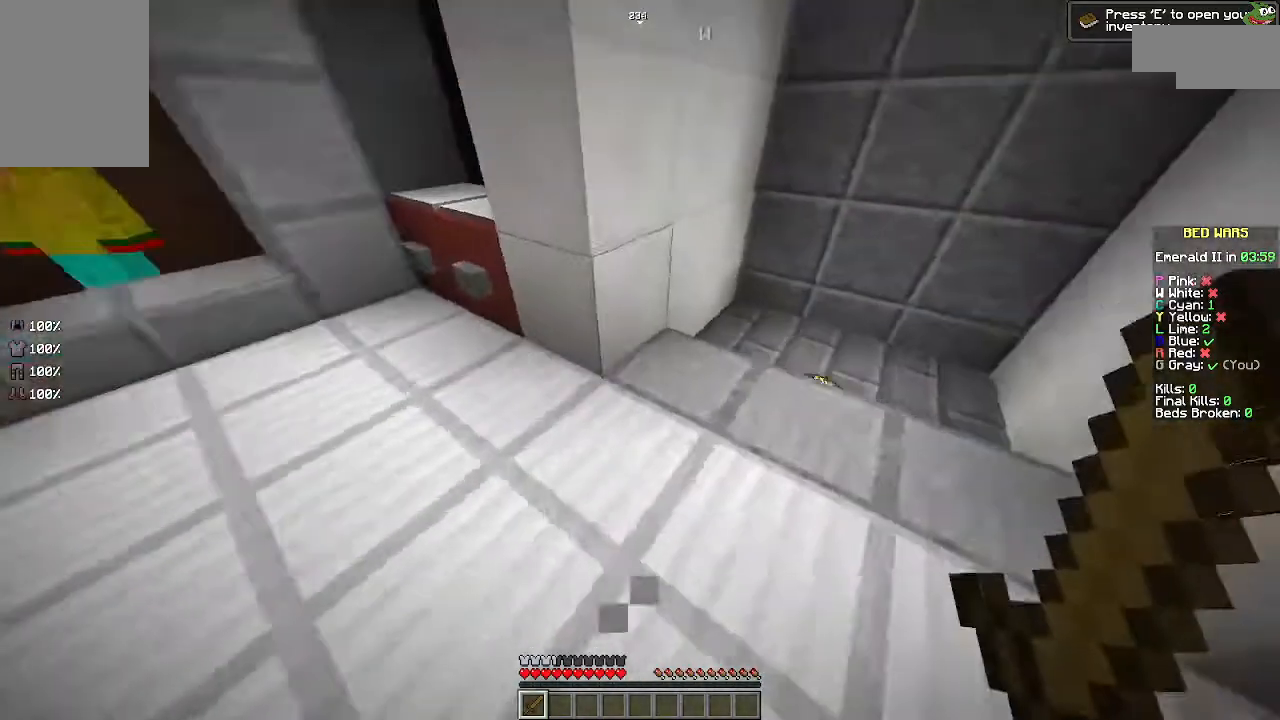
{"keys": ["w"], "mouse": [], "events": [[367, "d", "down"], [467, "d", "up"]]}
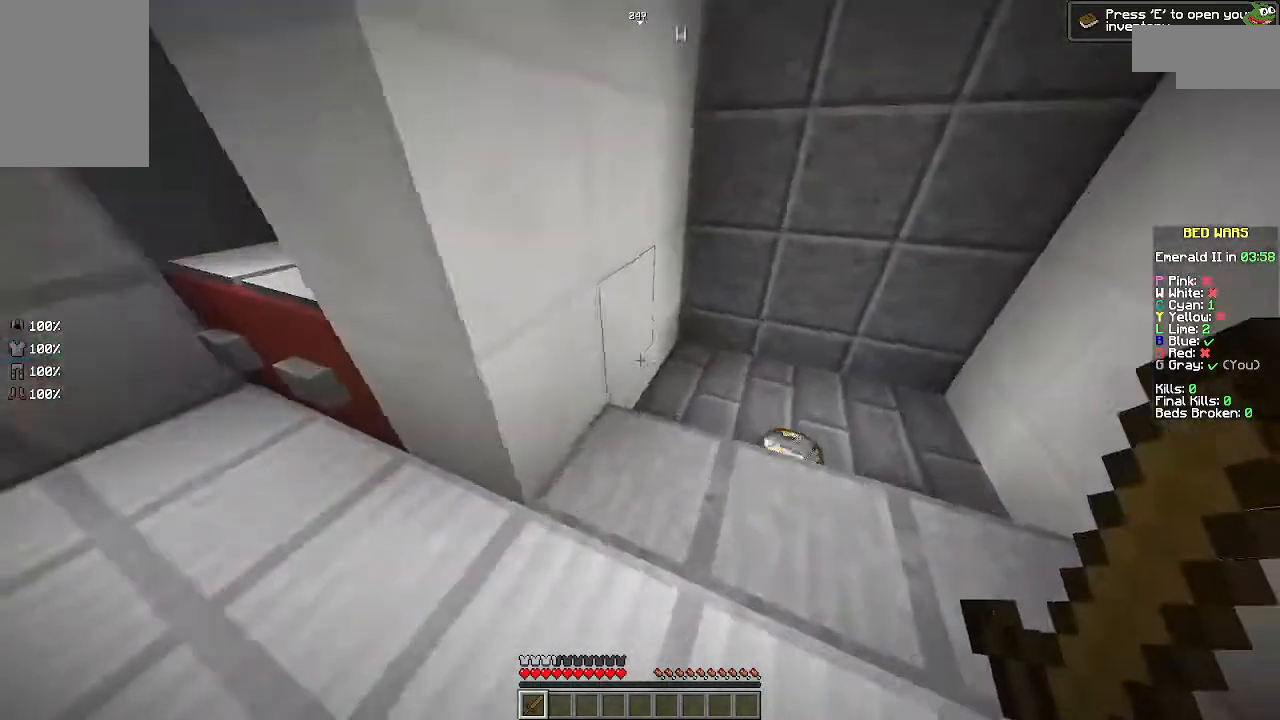
{"keys": ["w"], "mouse": [], "events": [[367, "w", "up"], [500, "w", "down"]]}
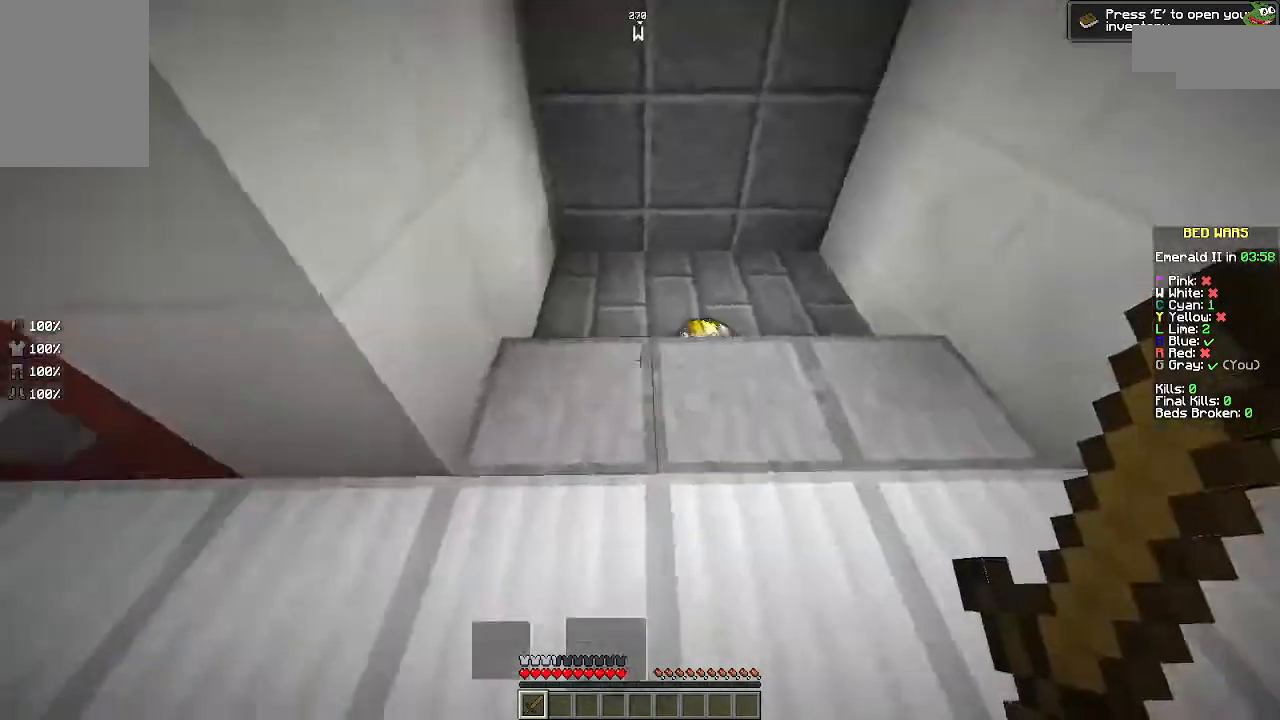
{"keys": ["w"], "mouse": [], "events": []}
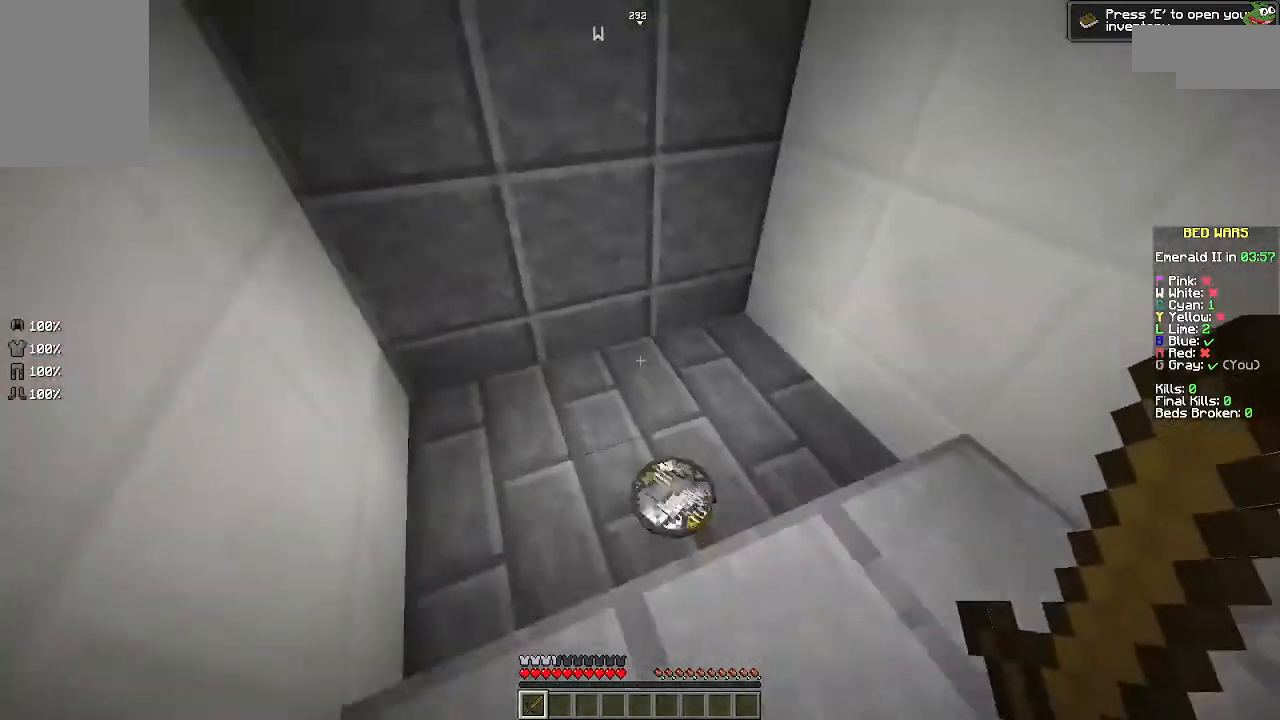
{"keys": ["a"], "mouse": [], "events": [[367, "a", "down"], [467, "w", "up"]]}
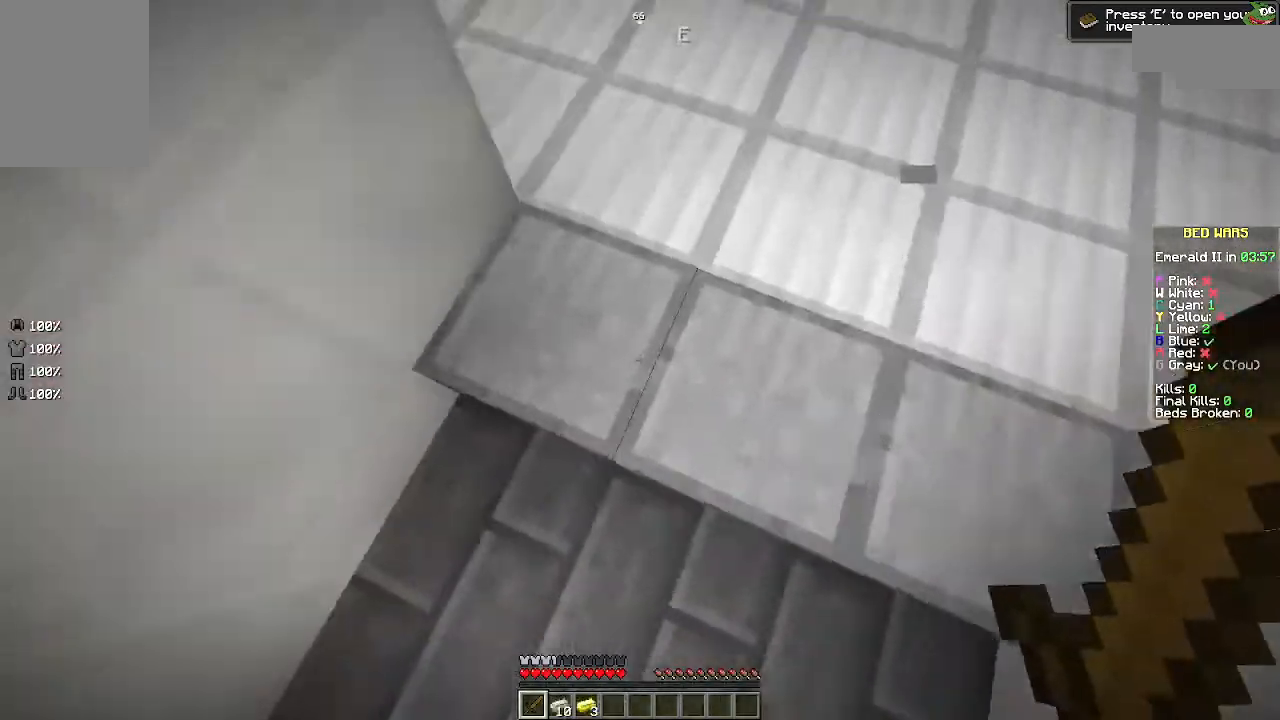
{"keys": ["d", "w"], "mouse": [], "events": [[67, "a", "up"], [267, "d", "down"], [367, "w", "down"]]}
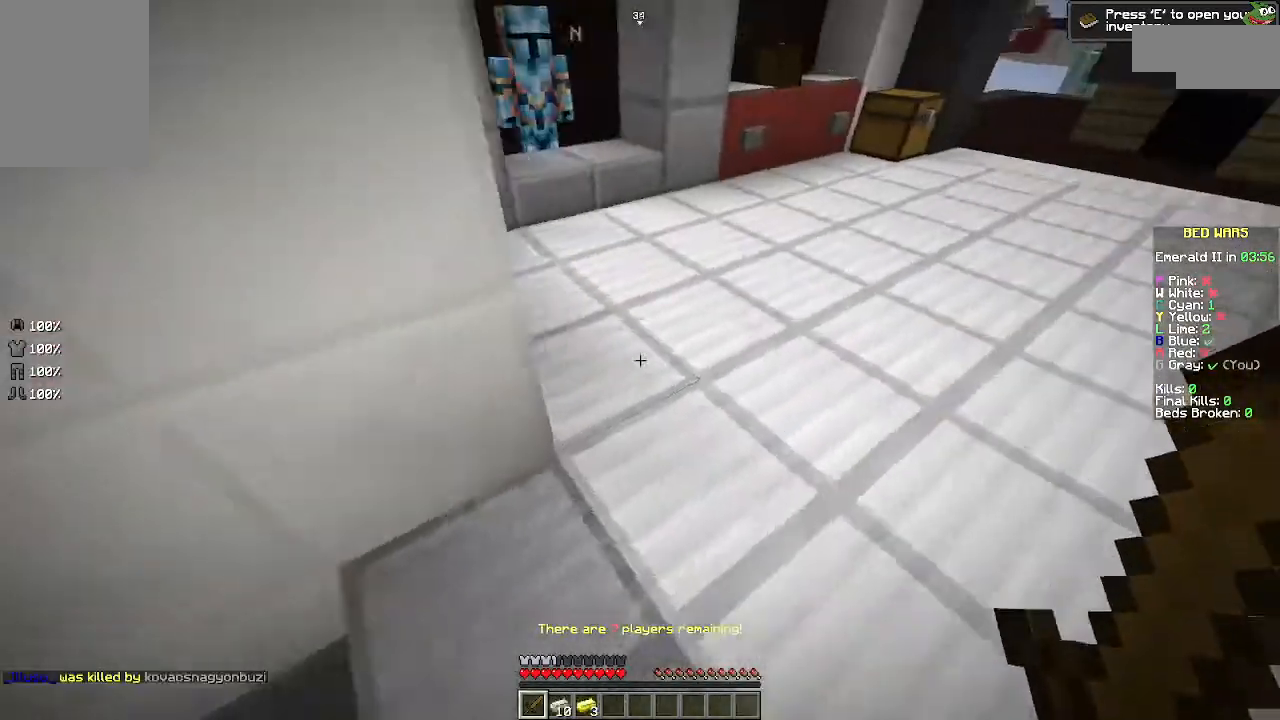
{"keys": ["w"], "mouse": [], "events": [[200, "d", "up"]]}
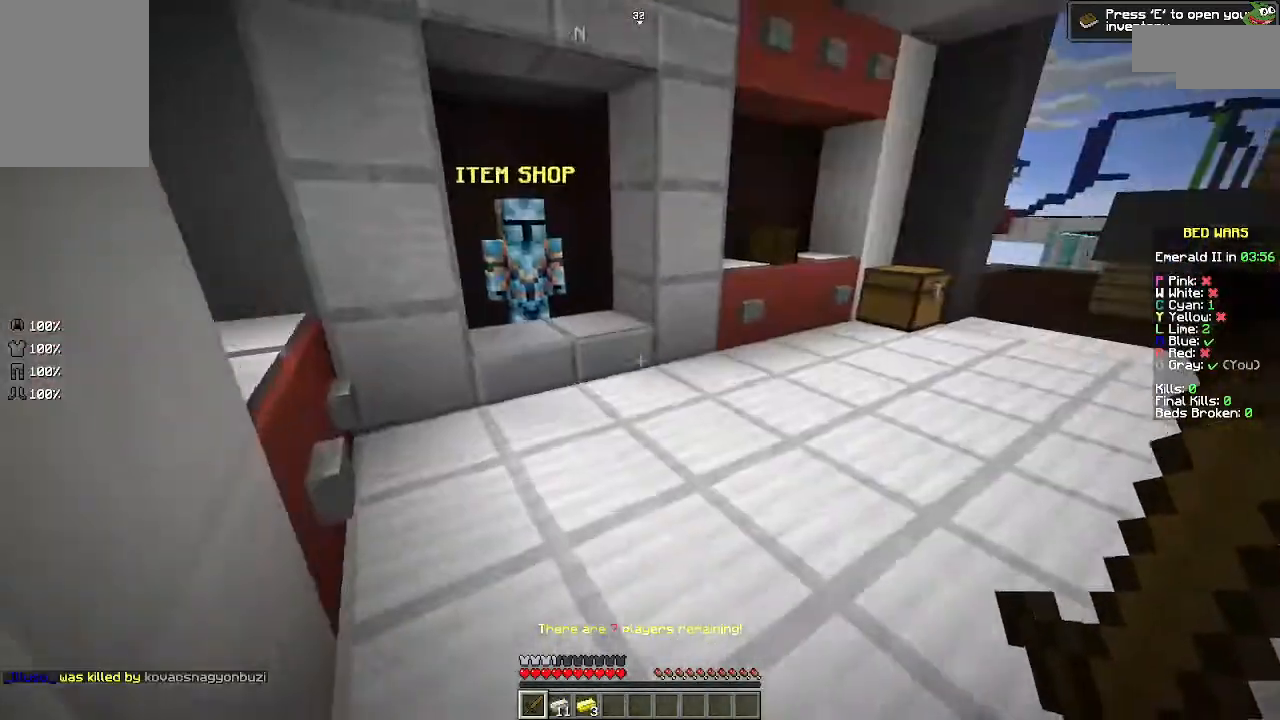
{"keys": [], "mouse": [], "events": [[200, "w", "up"]]}
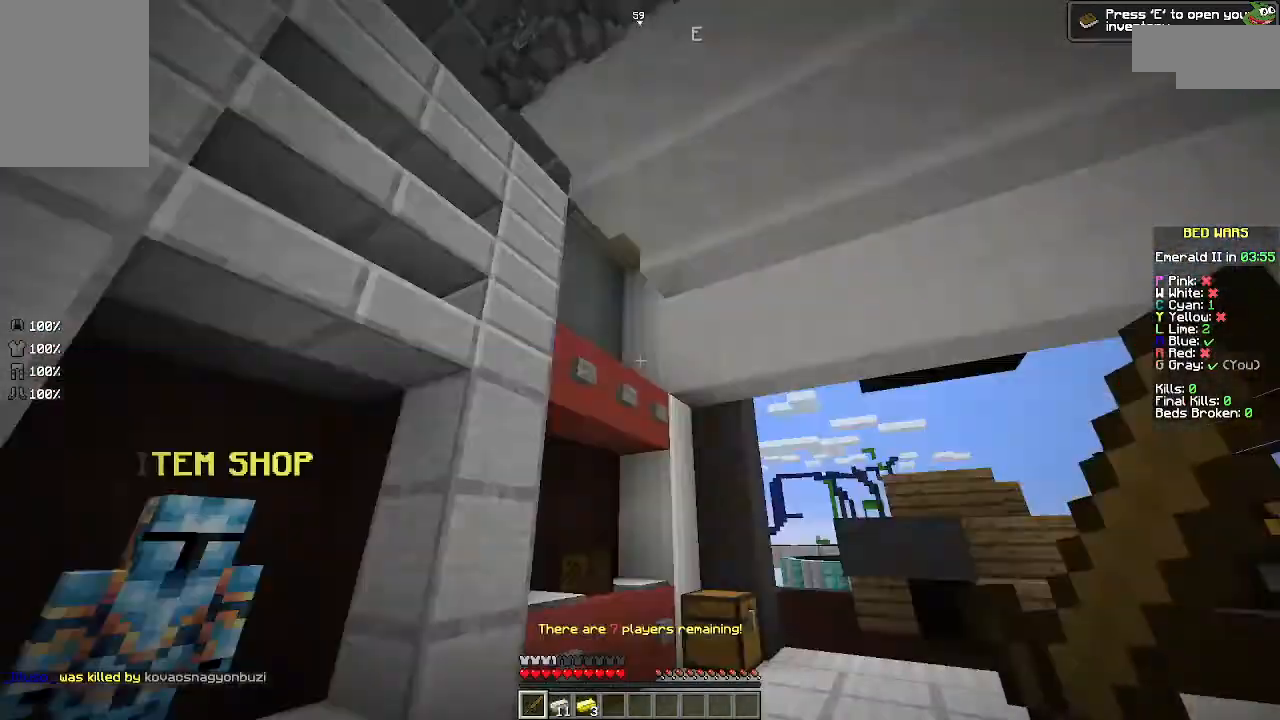
{"keys": [], "mouse": [], "events": []}
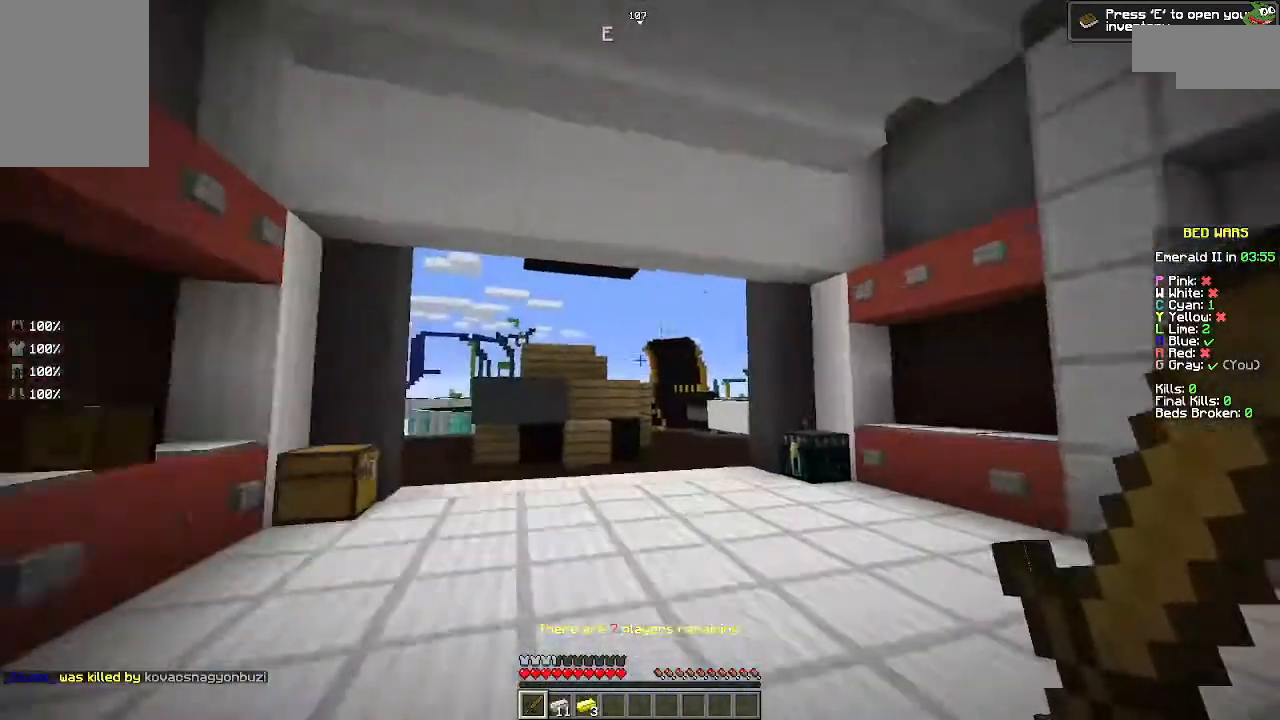
{"keys": ["w"], "mouse": [], "events": [[200, "w", "down"]]}
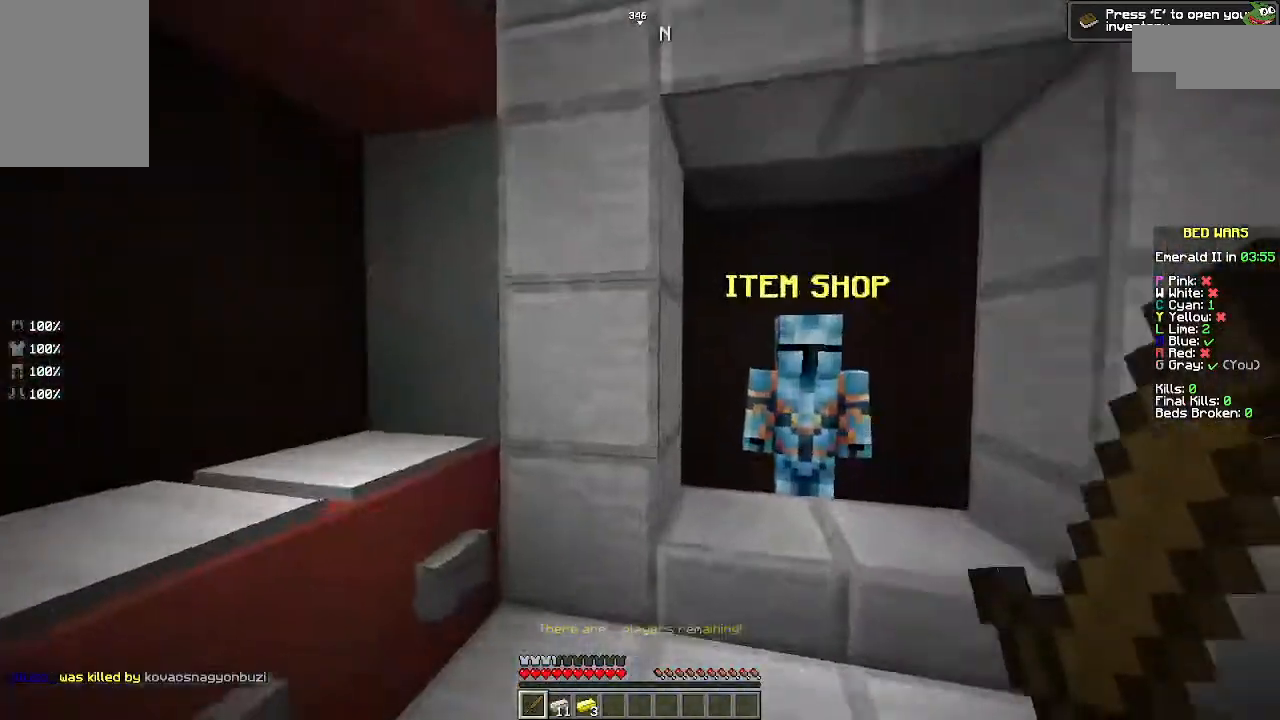
{"keys": [], "mouse": [], "events": [[267, "d", "down"], [467, "d", "up"], [467, "w", "up"]]}
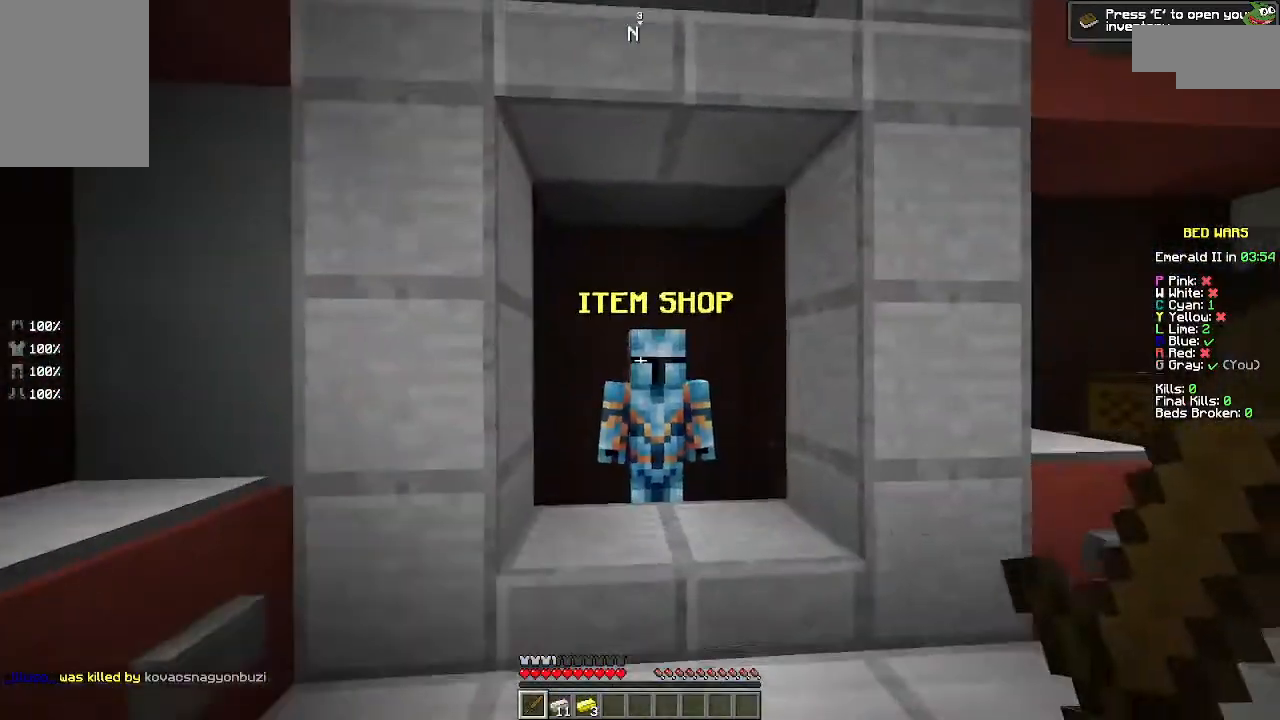
{"keys": [], "mouse": [], "events": [[67, "mouse_right", "down"], [200, "mouse_right", "up"]]}
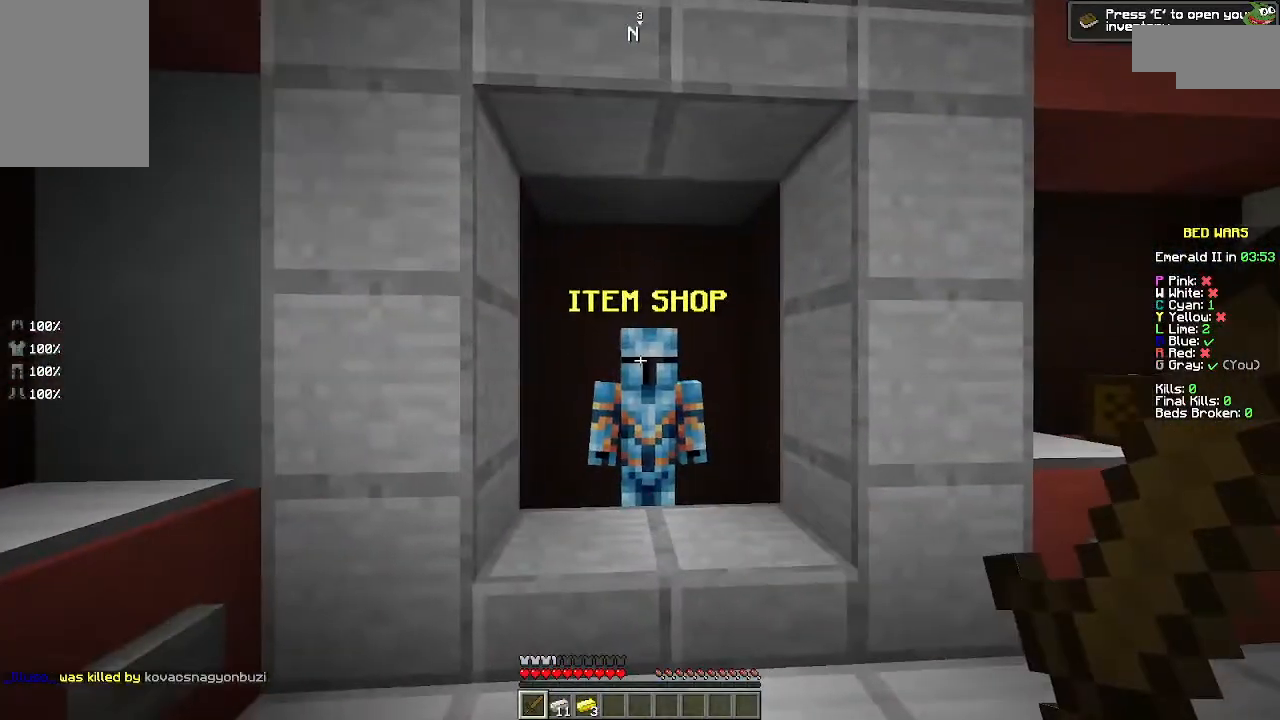
{"keys": ["w"], "mouse": [], "events": [[167, "w", "down"]]}